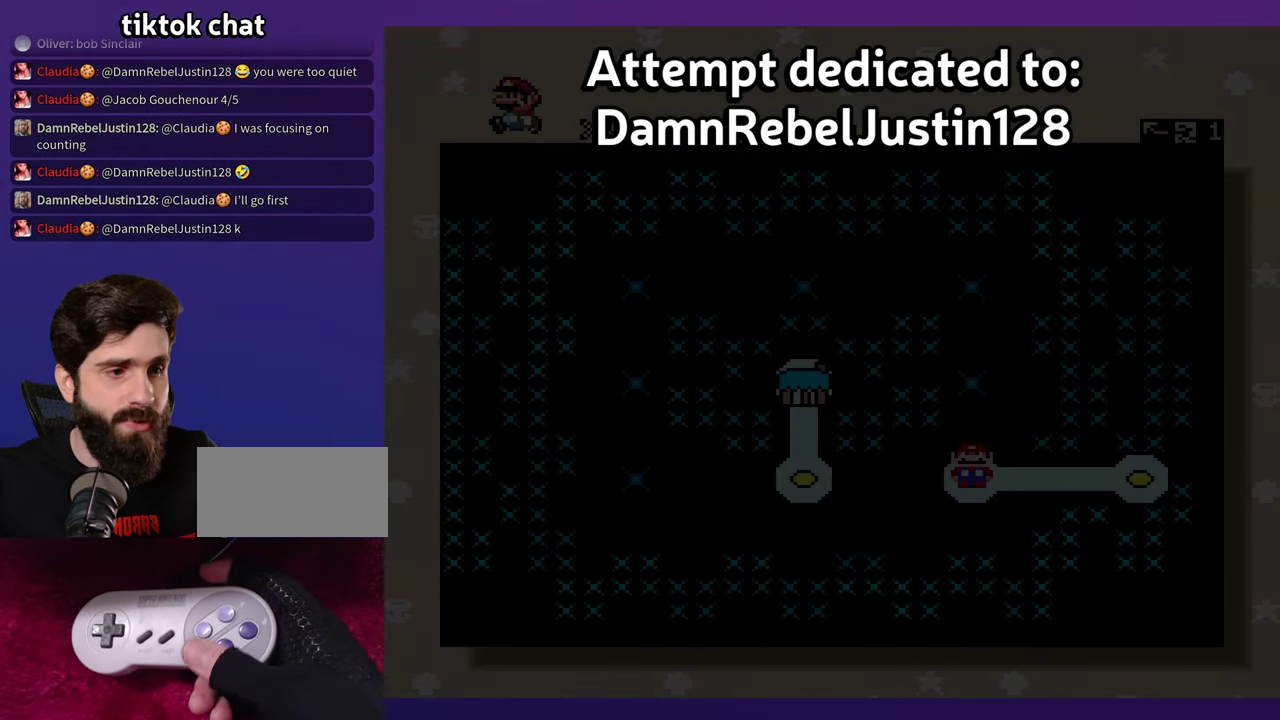
Gameplay with a controller (Nintendo layout); each line is a JSON object with the inputs held at the frame after it. "events" lists button and stick changes between this image and that frame as [ms after this image, input, new state], when the widget could be followed in between. Not read: B DPAD_RIGHT L3 R3 SELECT Y.
{"buttons": ["A"], "events": [[433, "A", "down"]]}
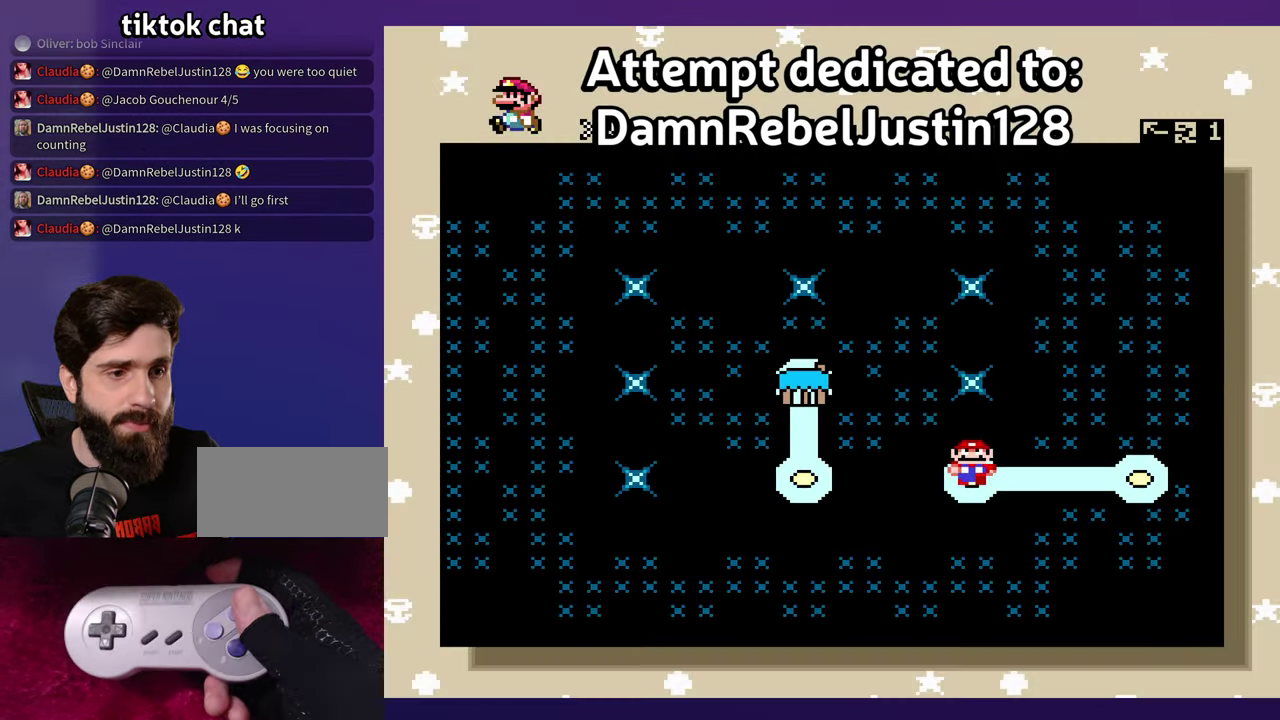
{"buttons": [], "events": [[33, "A", "up"], [100, "A", "down"], [133, "R1", "down"], [200, "A", "up"], [200, "R1", "up"]]}
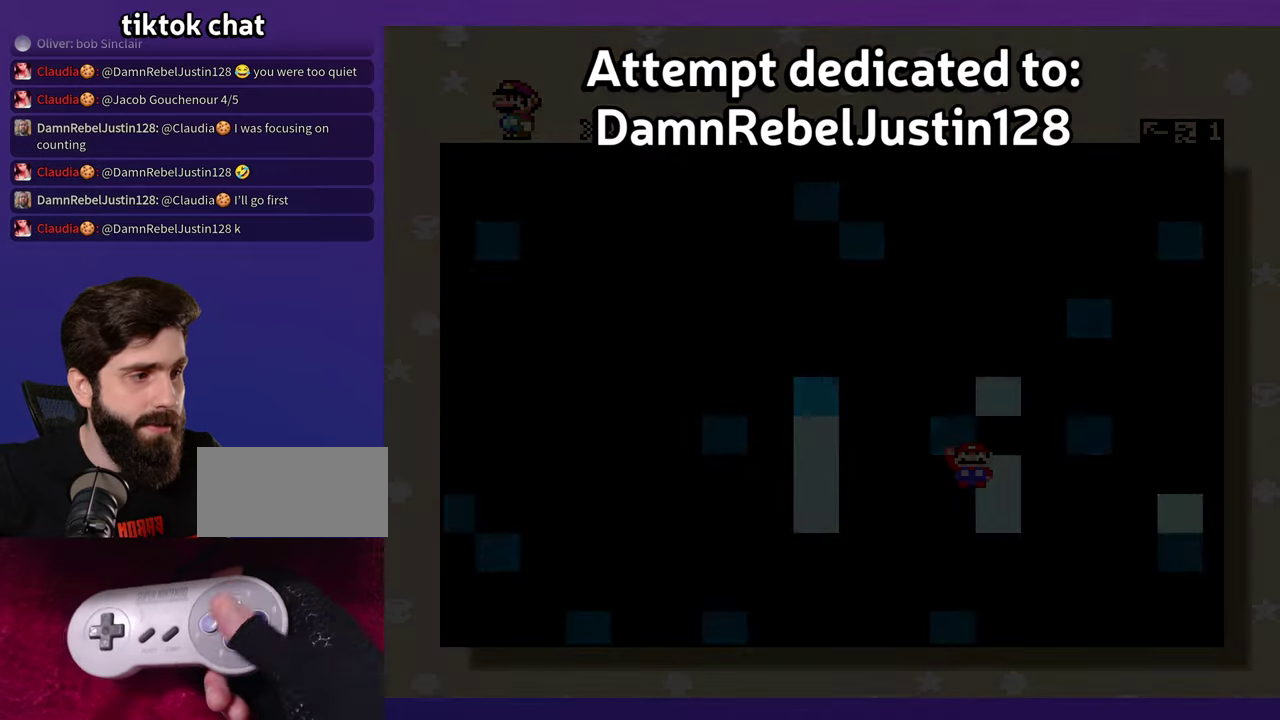
{"buttons": [], "events": []}
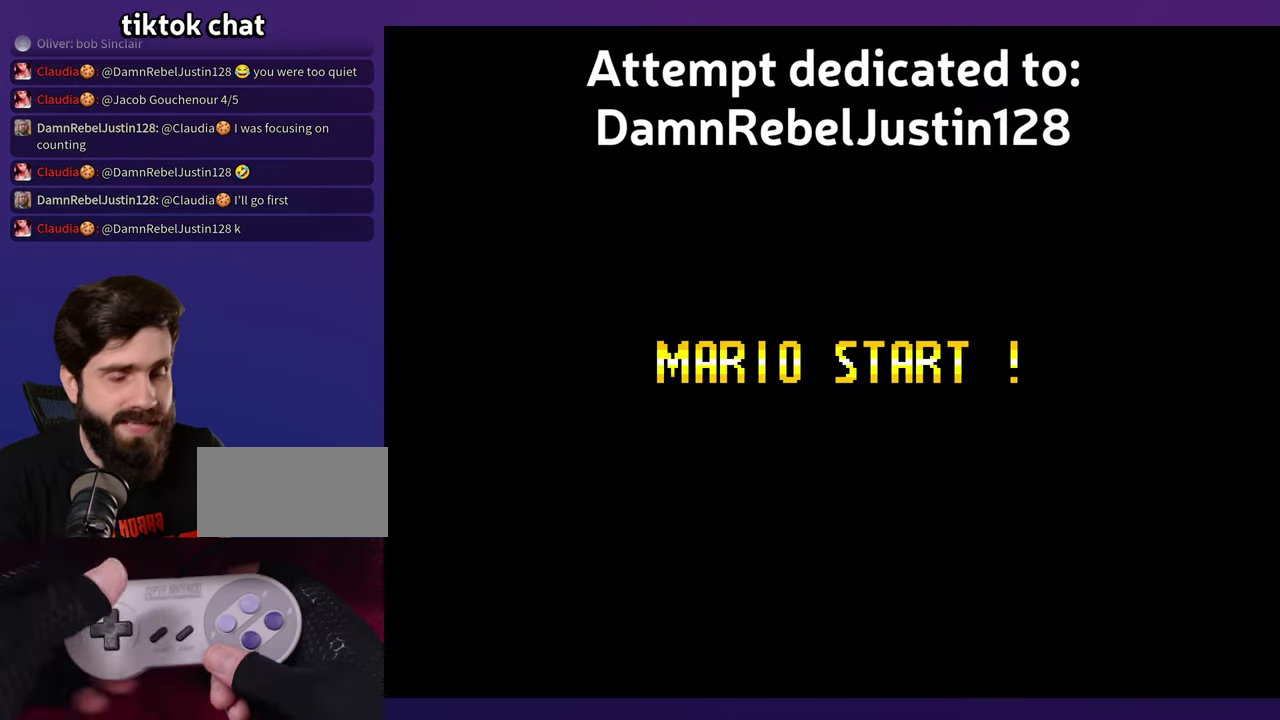
{"buttons": [], "events": []}
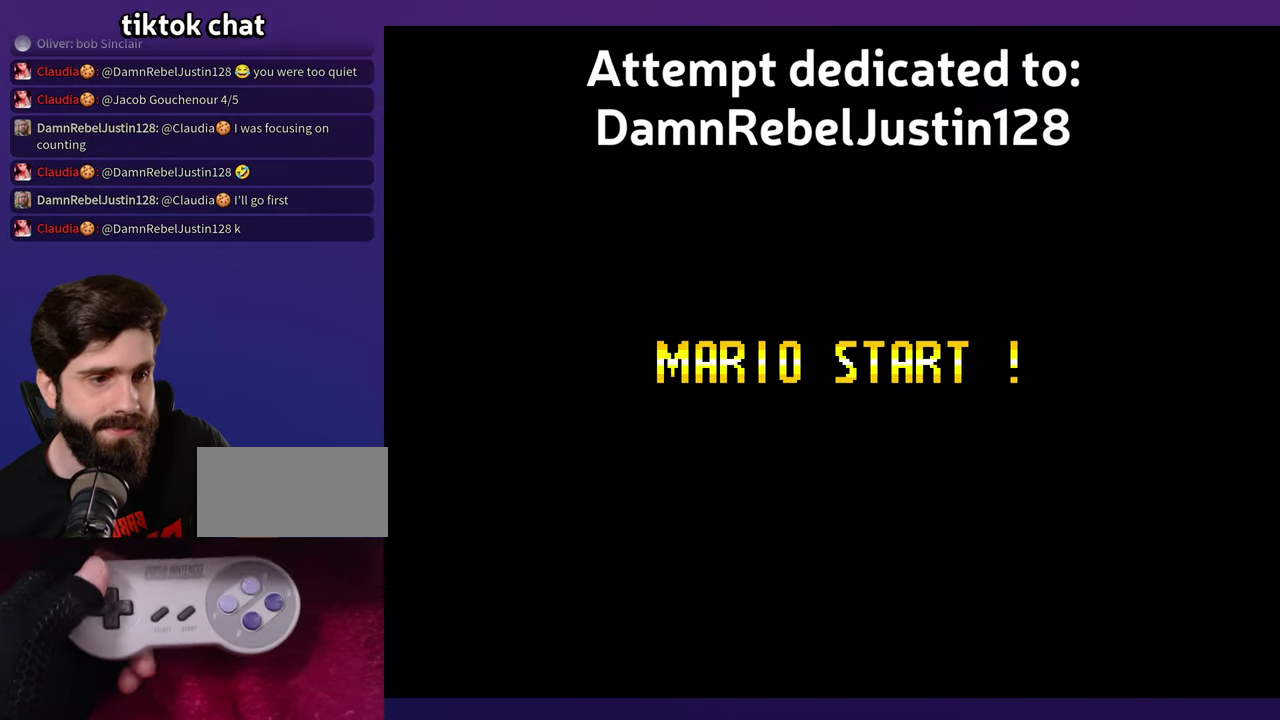
{"buttons": [], "events": []}
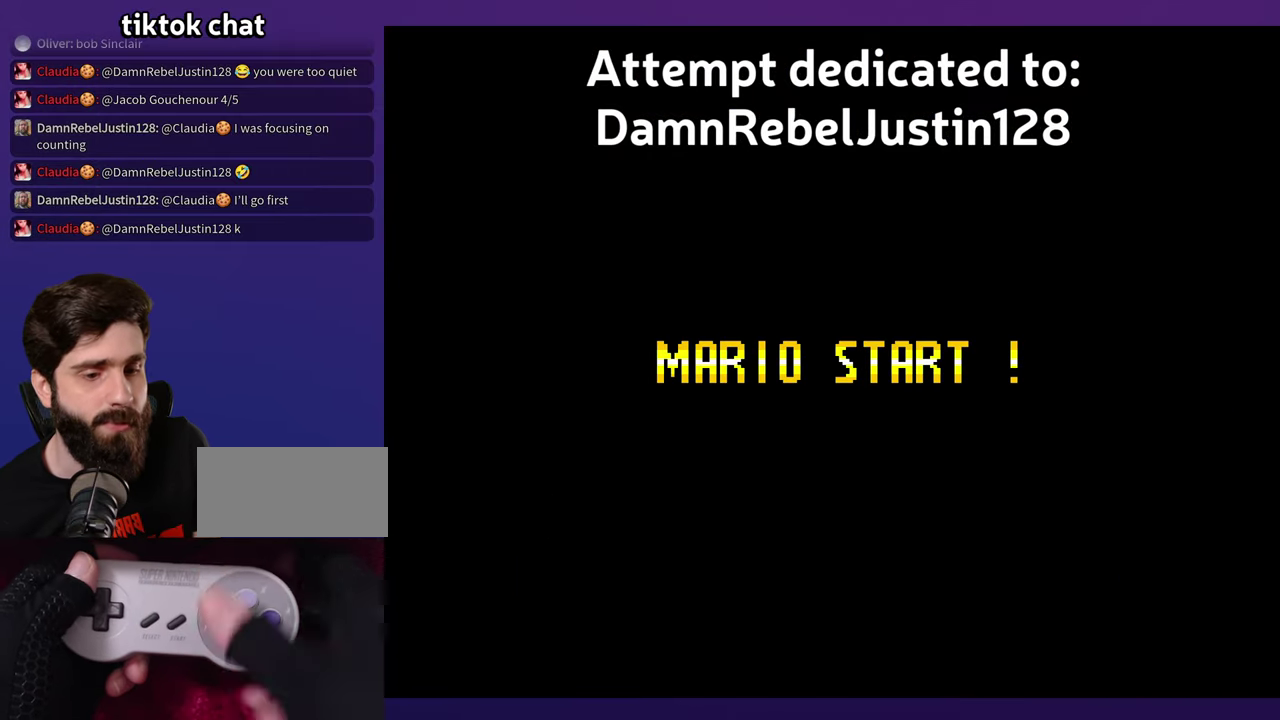
{"buttons": [], "events": []}
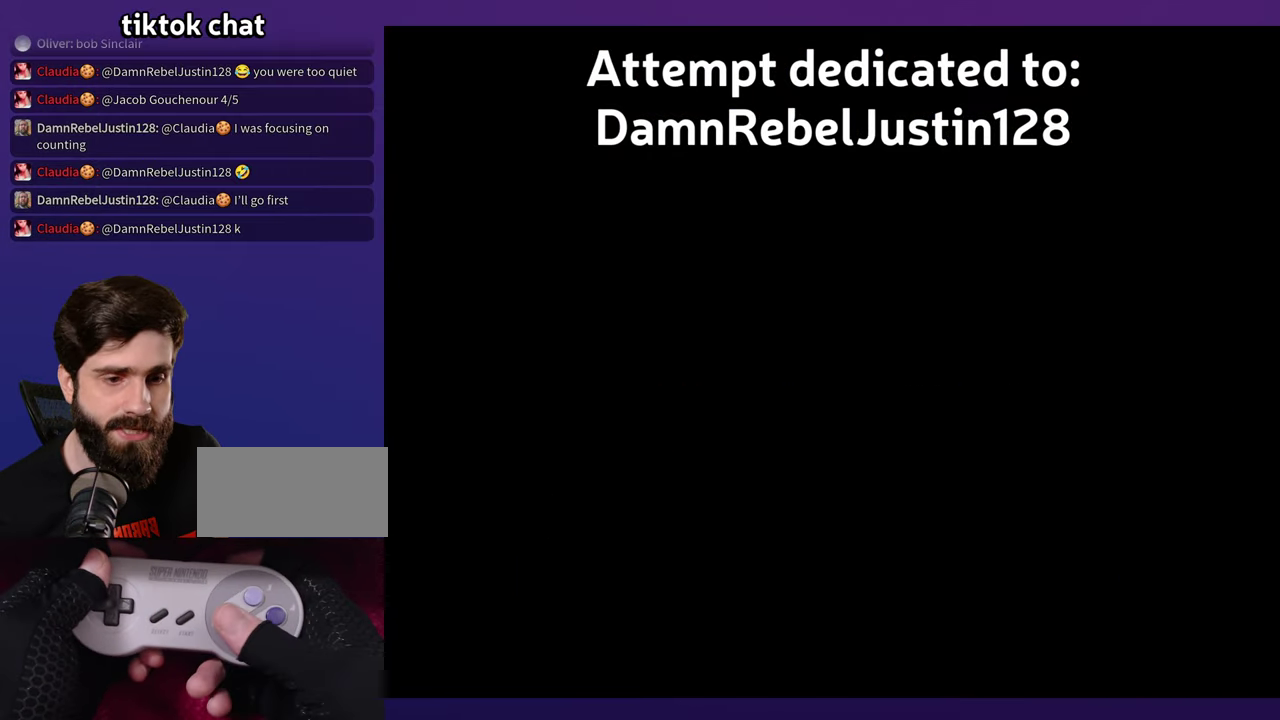
{"buttons": [], "events": []}
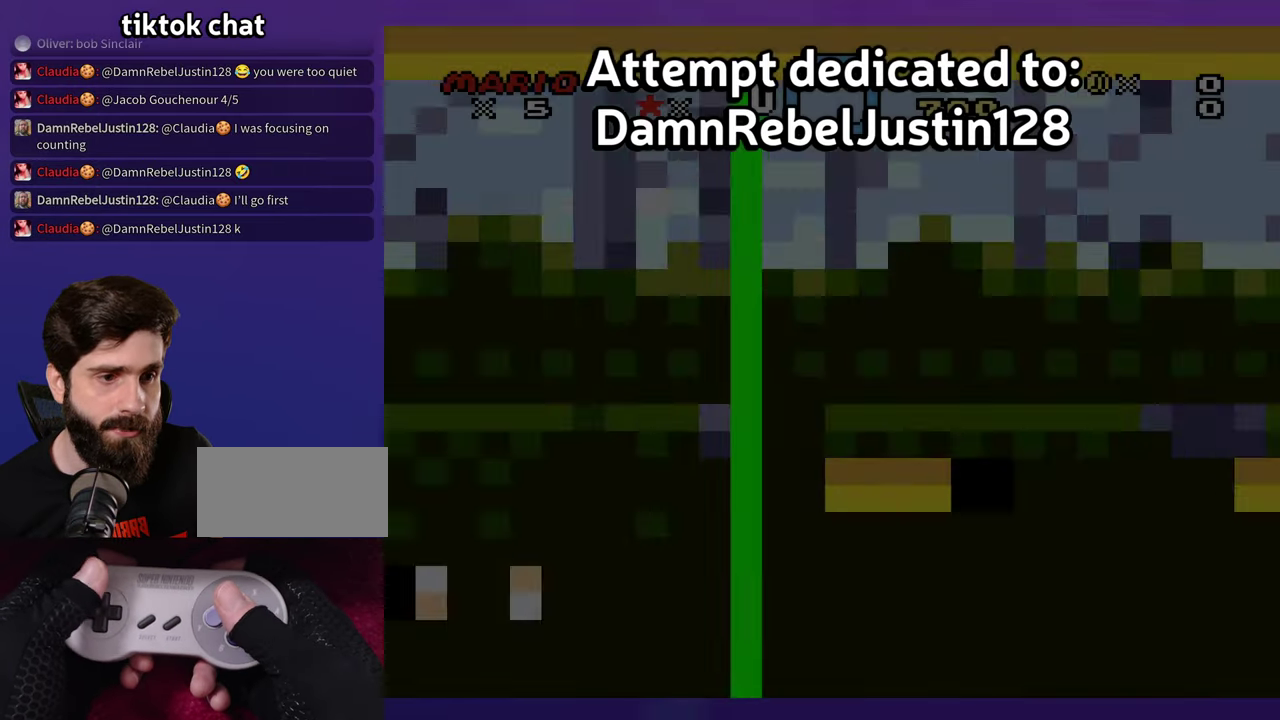
{"buttons": ["A"], "events": [[467, "A", "down"]]}
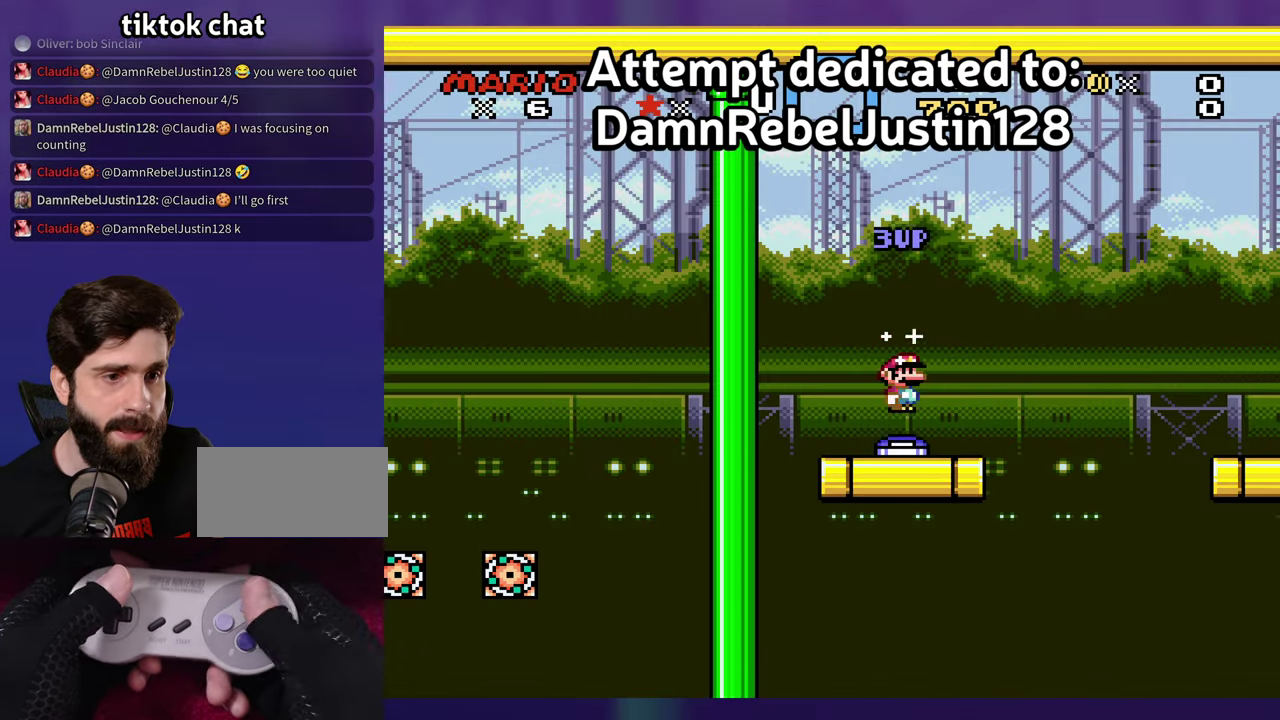
{"buttons": [], "events": [[100, "A", "up"]]}
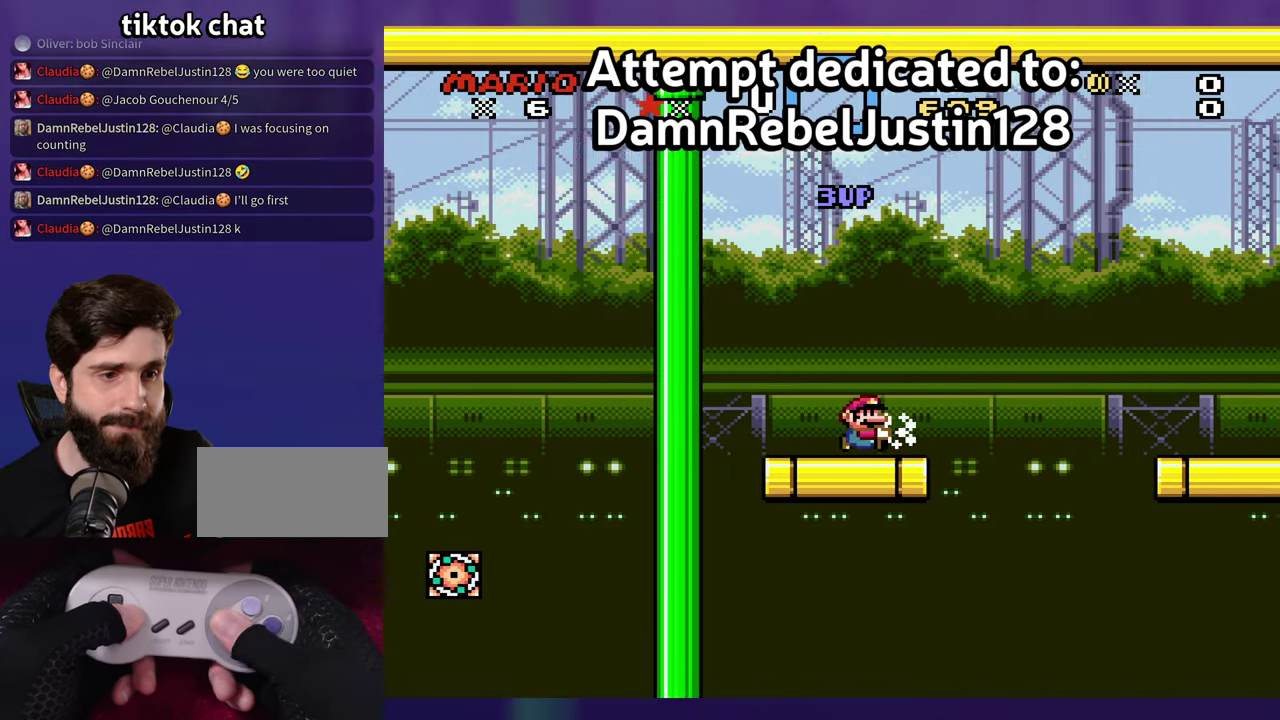
{"buttons": [], "events": []}
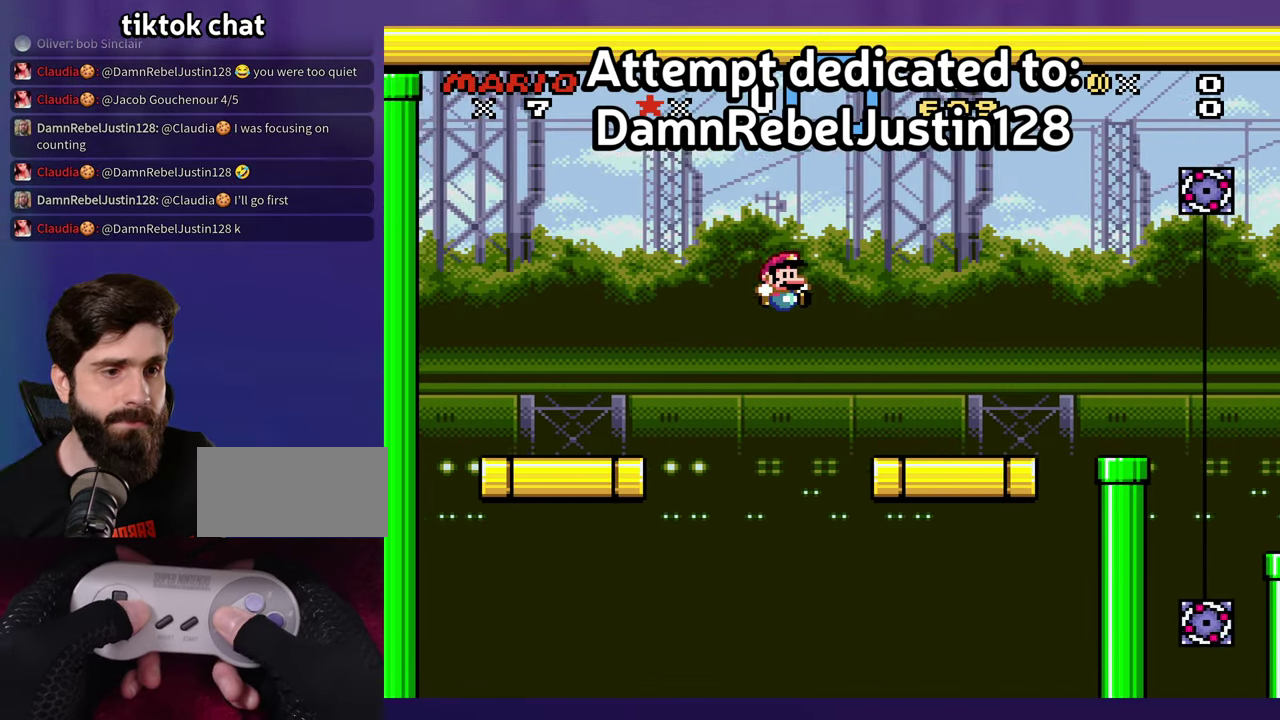
{"buttons": [], "events": []}
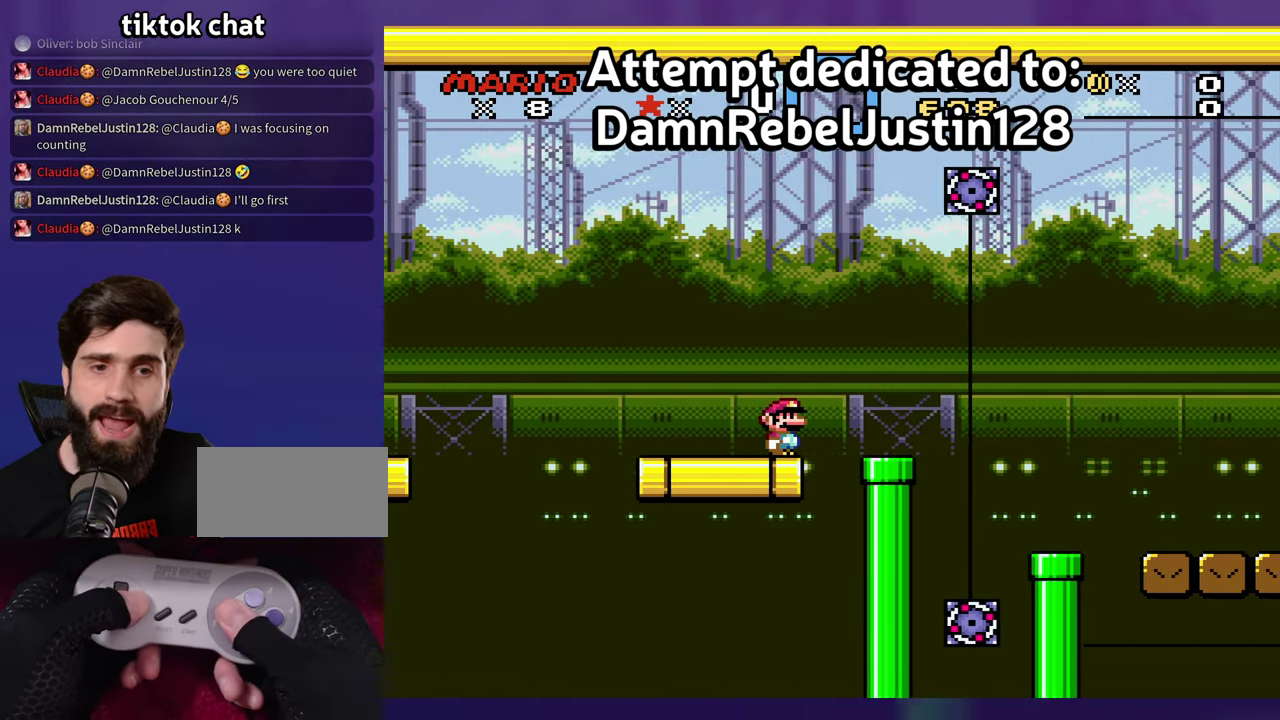
{"buttons": [], "events": []}
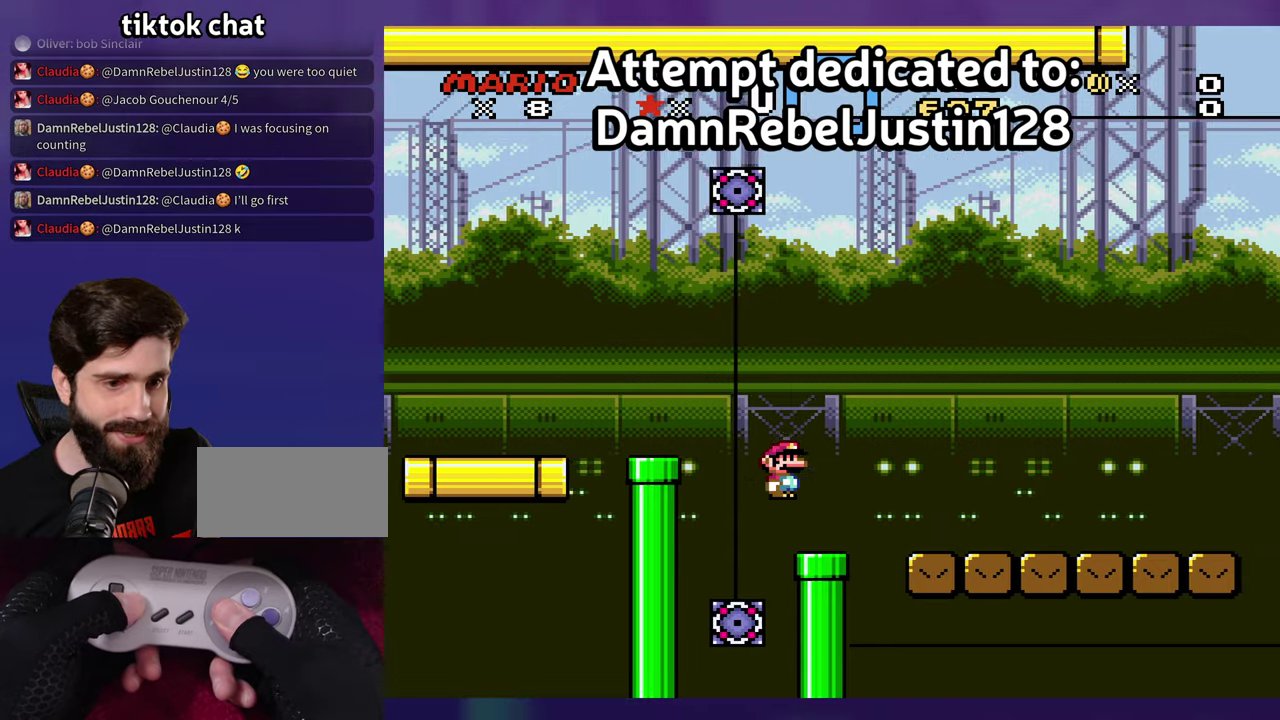
{"buttons": [], "events": []}
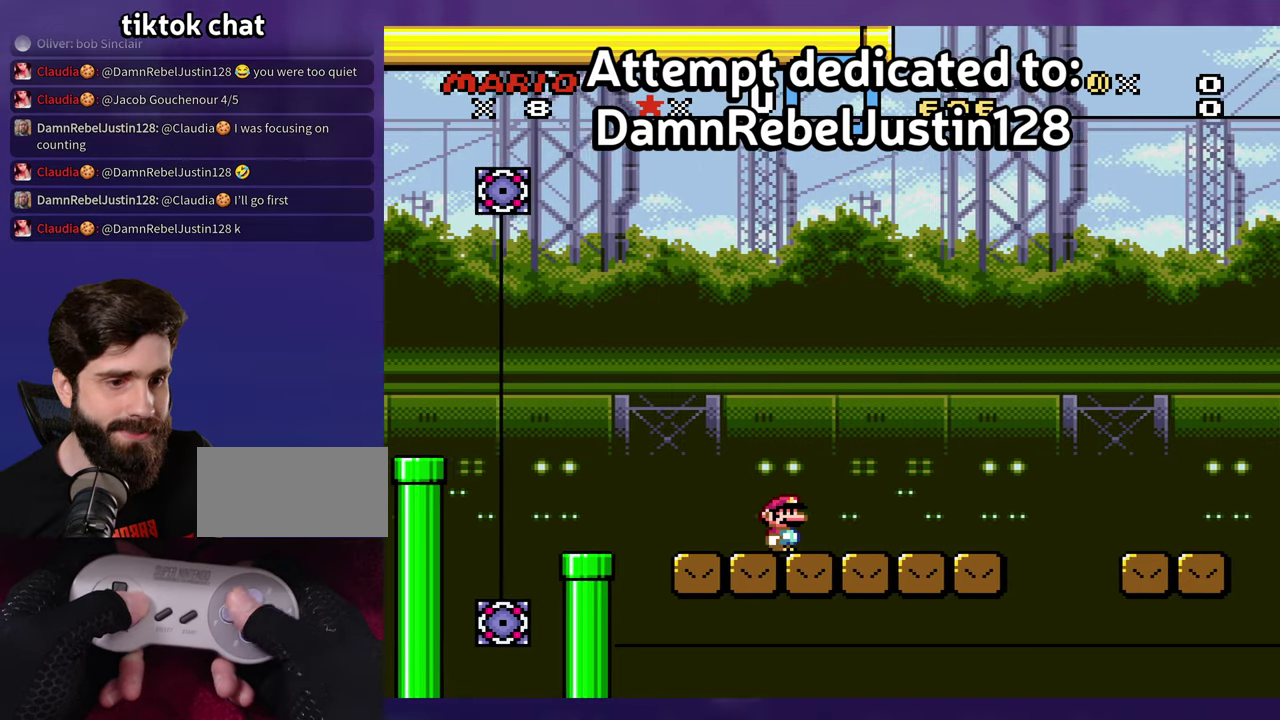
{"buttons": ["A", "X"], "events": [[16, "X", "down"], [450, "A", "down"]]}
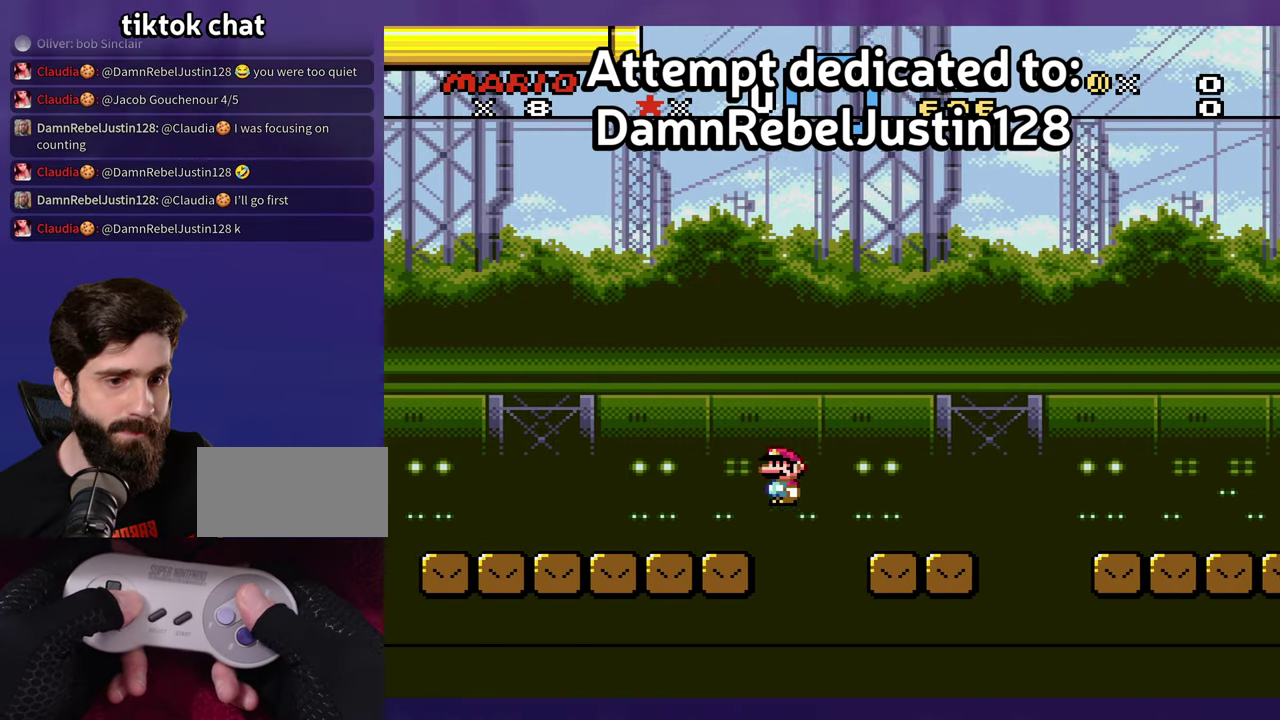
{"buttons": [], "events": [[216, "A", "up"], [266, "X", "up"]]}
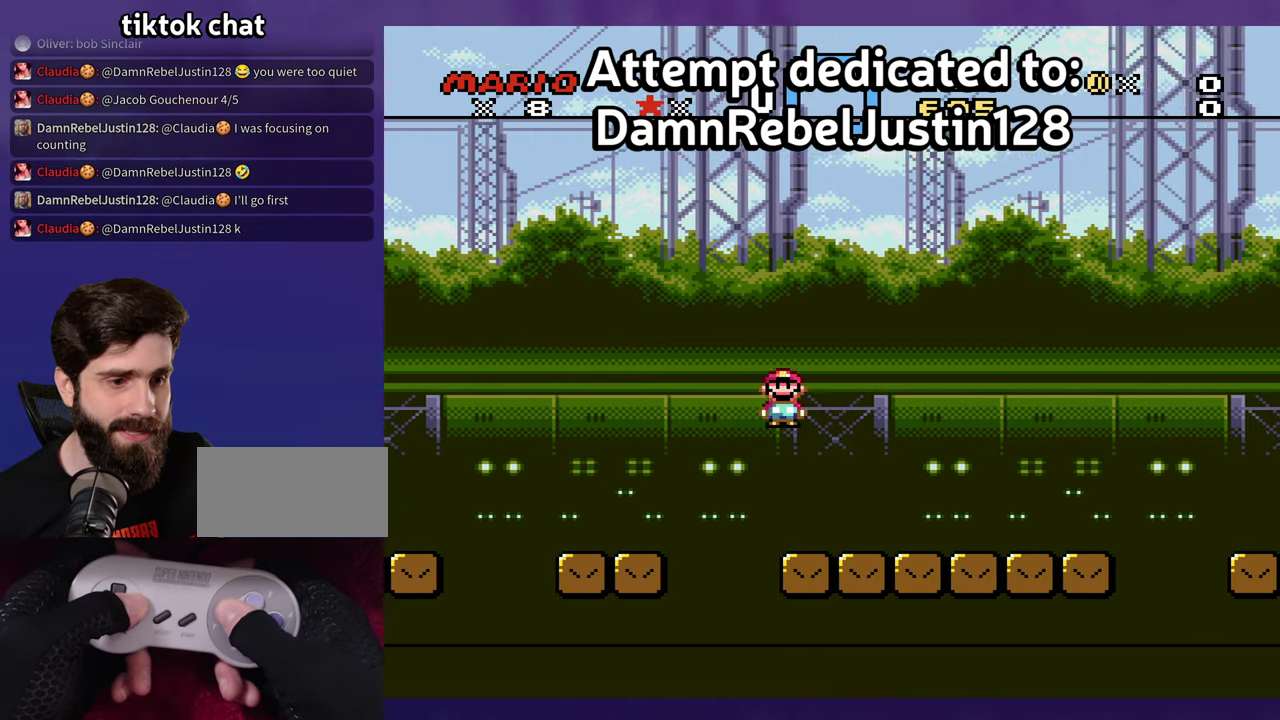
{"buttons": [], "events": []}
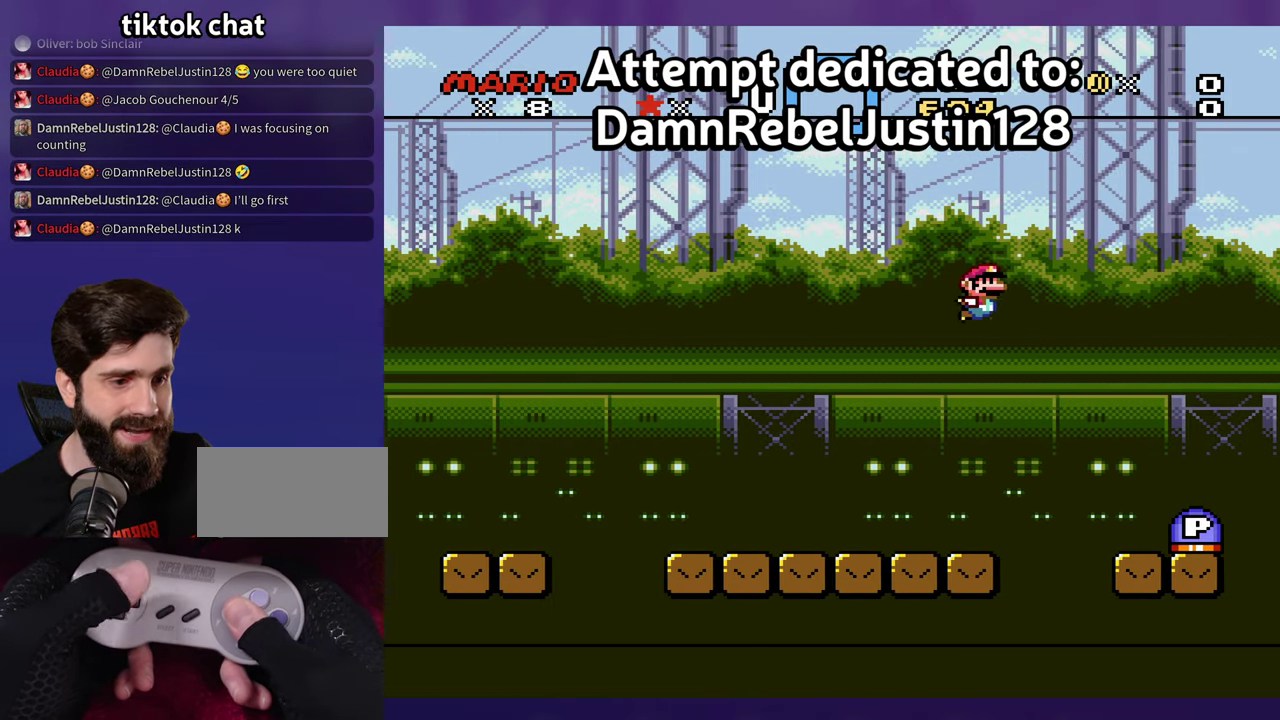
{"buttons": [], "events": [[116, "DPAD_LEFT", "down"], [333, "DPAD_LEFT", "up"]]}
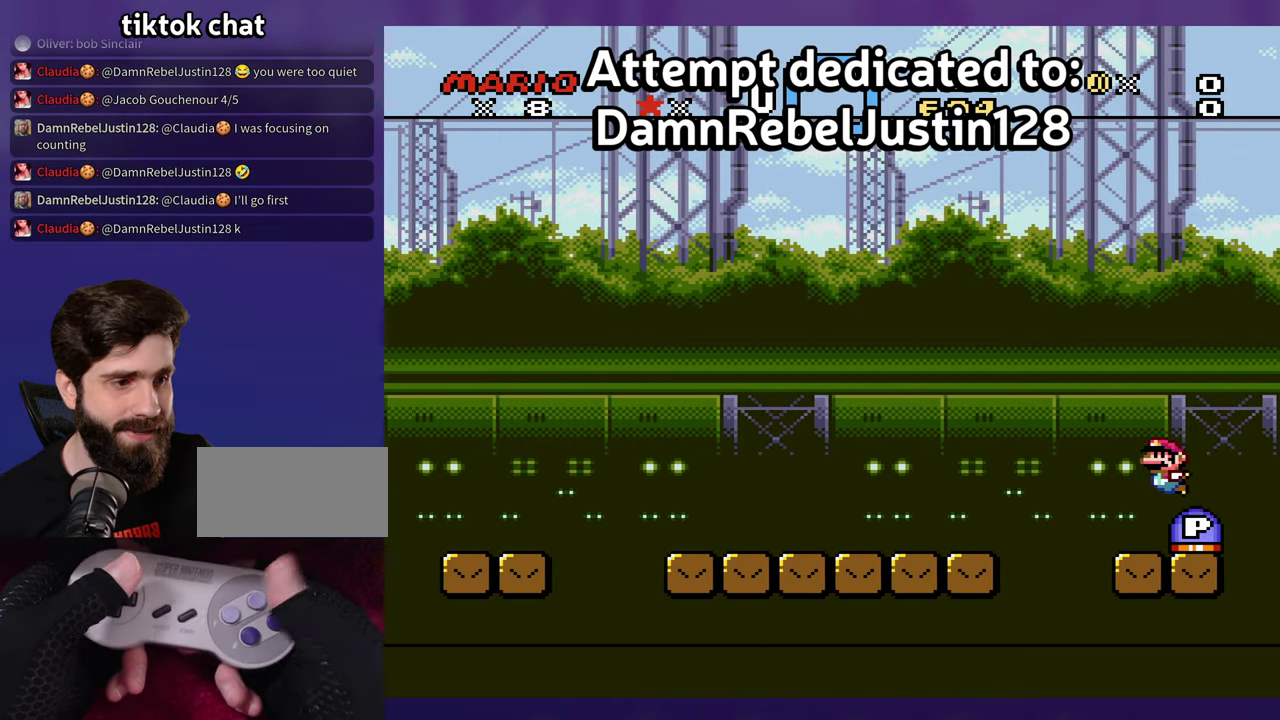
{"buttons": ["X", "DPAD_LEFT"], "events": [[33, "A", "down"], [166, "A", "up"], [350, "X", "down"], [416, "DPAD_LEFT", "down"]]}
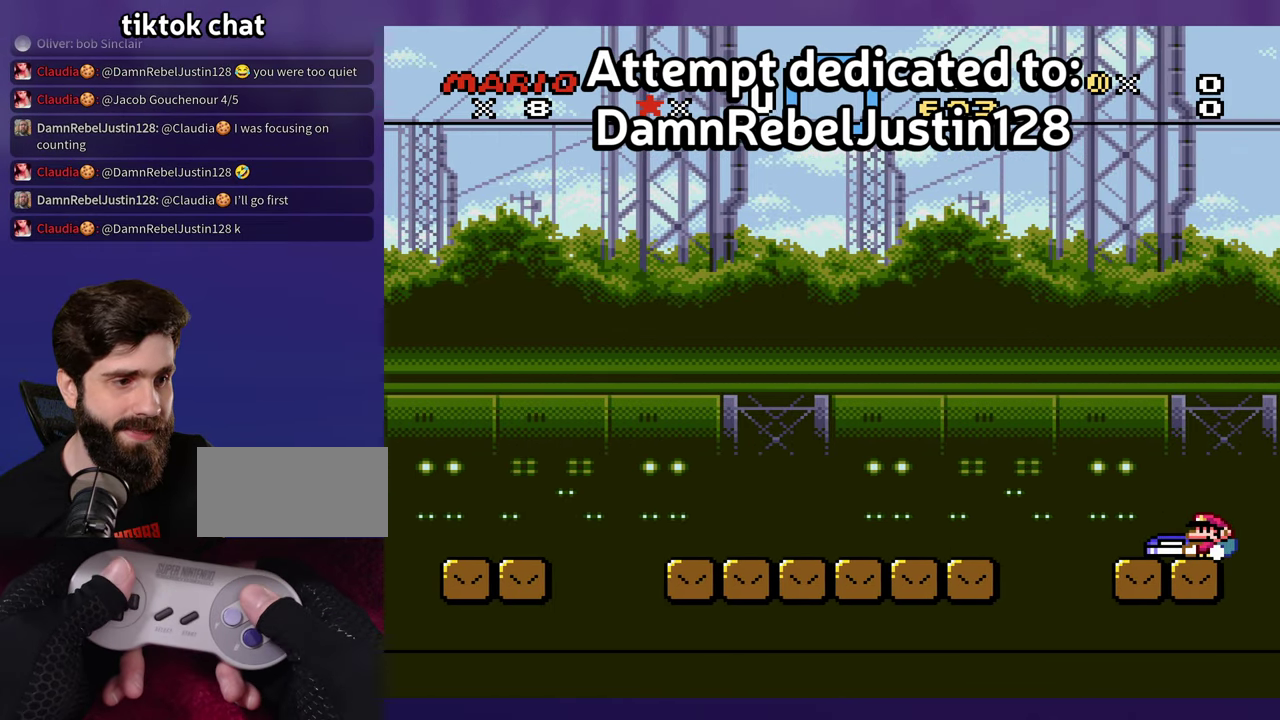
{"buttons": ["A", "X", "DPAD_LEFT"], "events": [[200, "A", "down"], [300, "A", "up"], [400, "A", "down"]]}
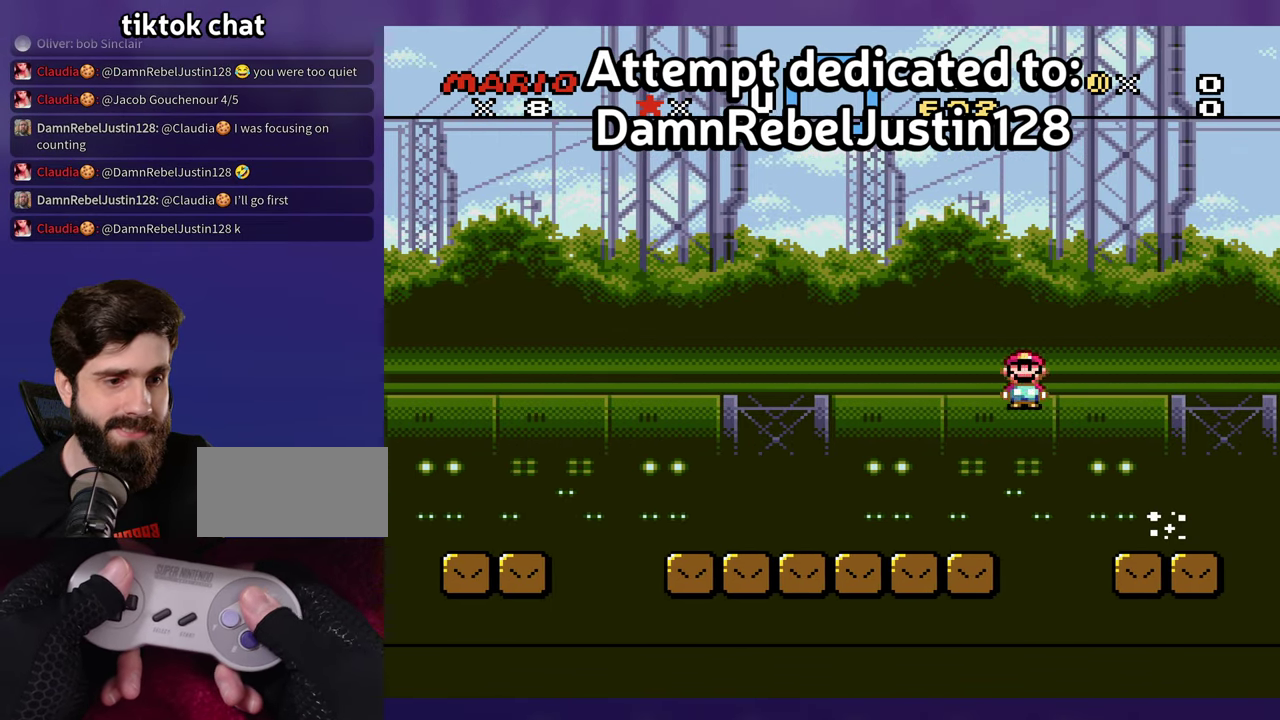
{"buttons": ["DPAD_LEFT"], "events": [[16, "A", "up"], [66, "X", "up"]]}
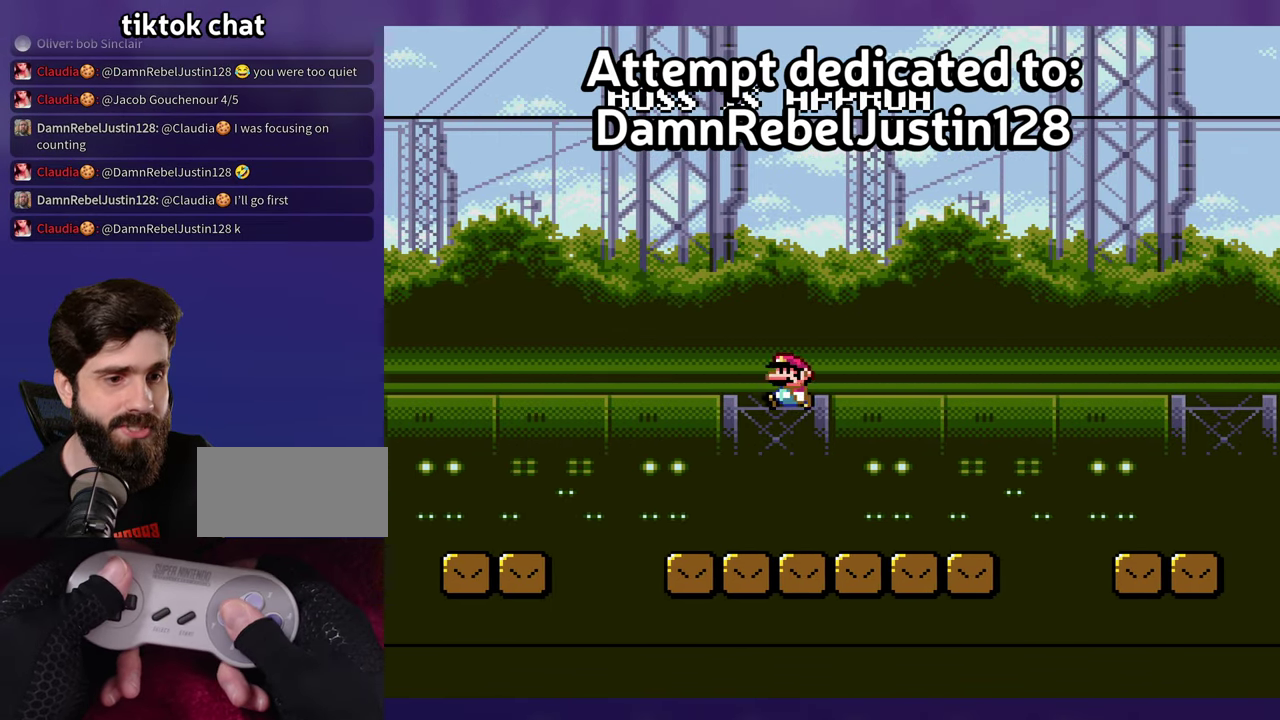
{"buttons": [], "events": [[400, "DPAD_LEFT", "up"]]}
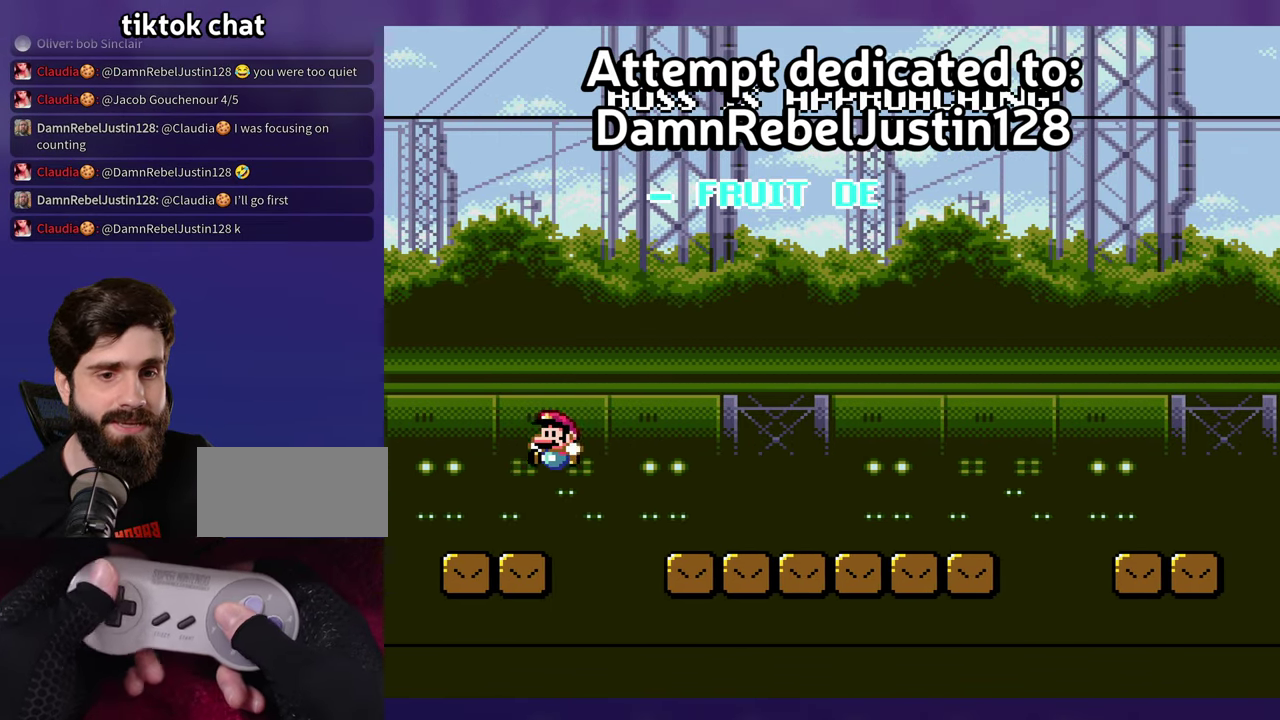
{"buttons": [], "events": []}
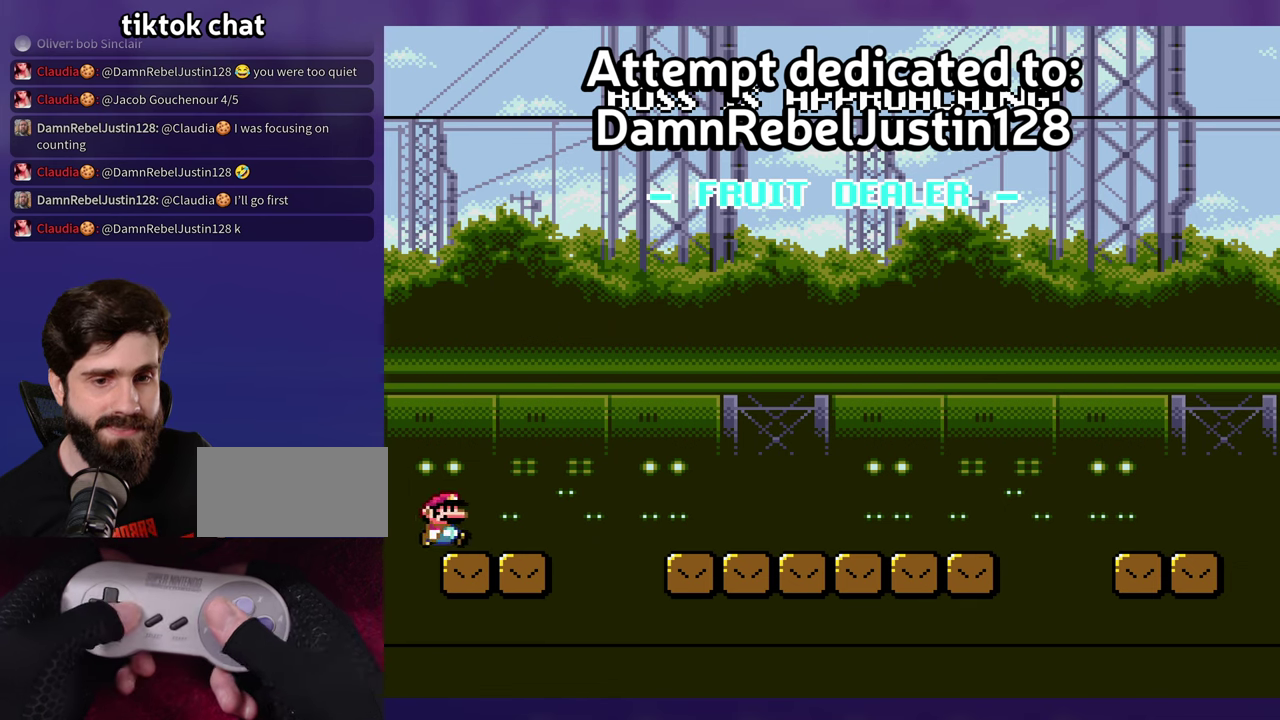
{"buttons": [], "events": []}
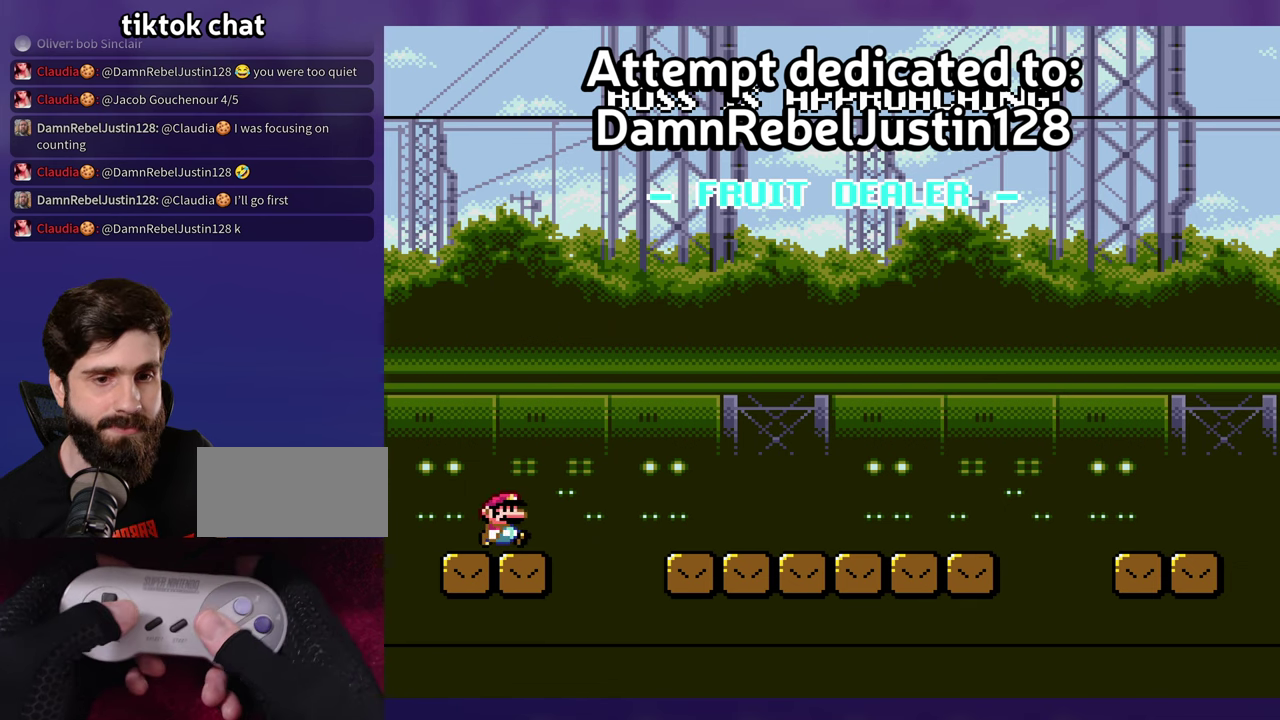
{"buttons": [], "events": []}
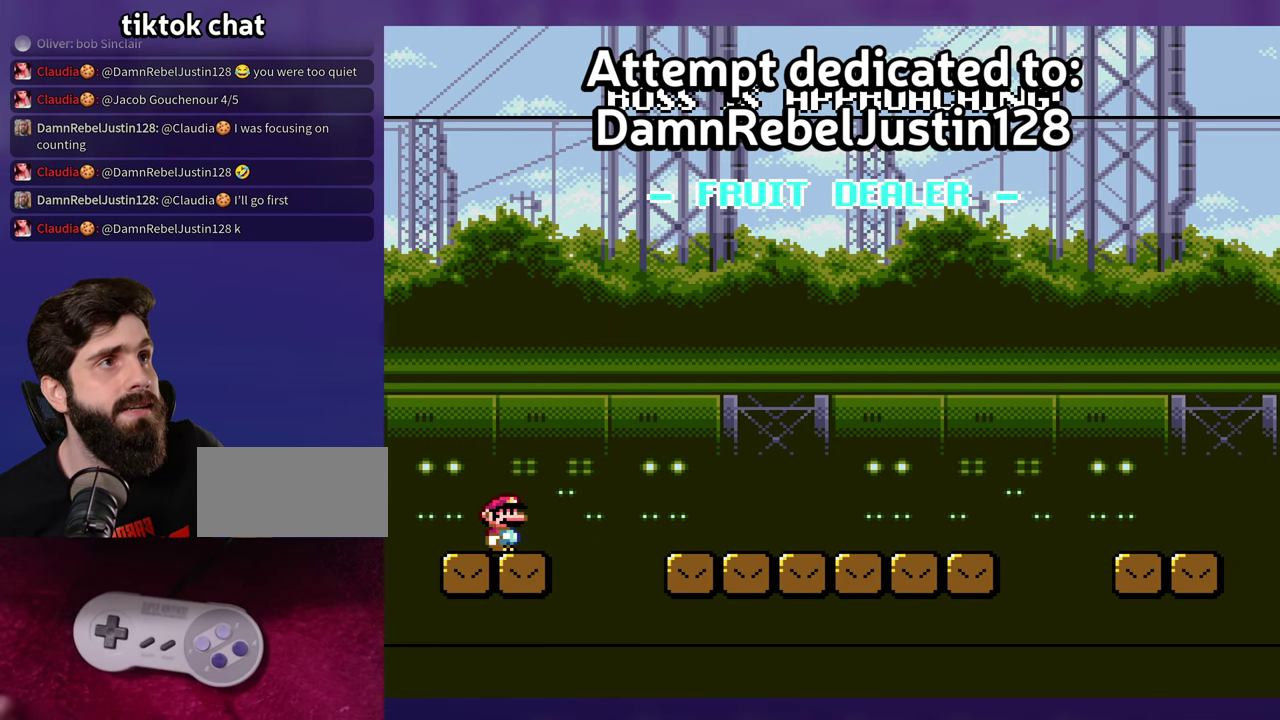
{"buttons": [], "events": []}
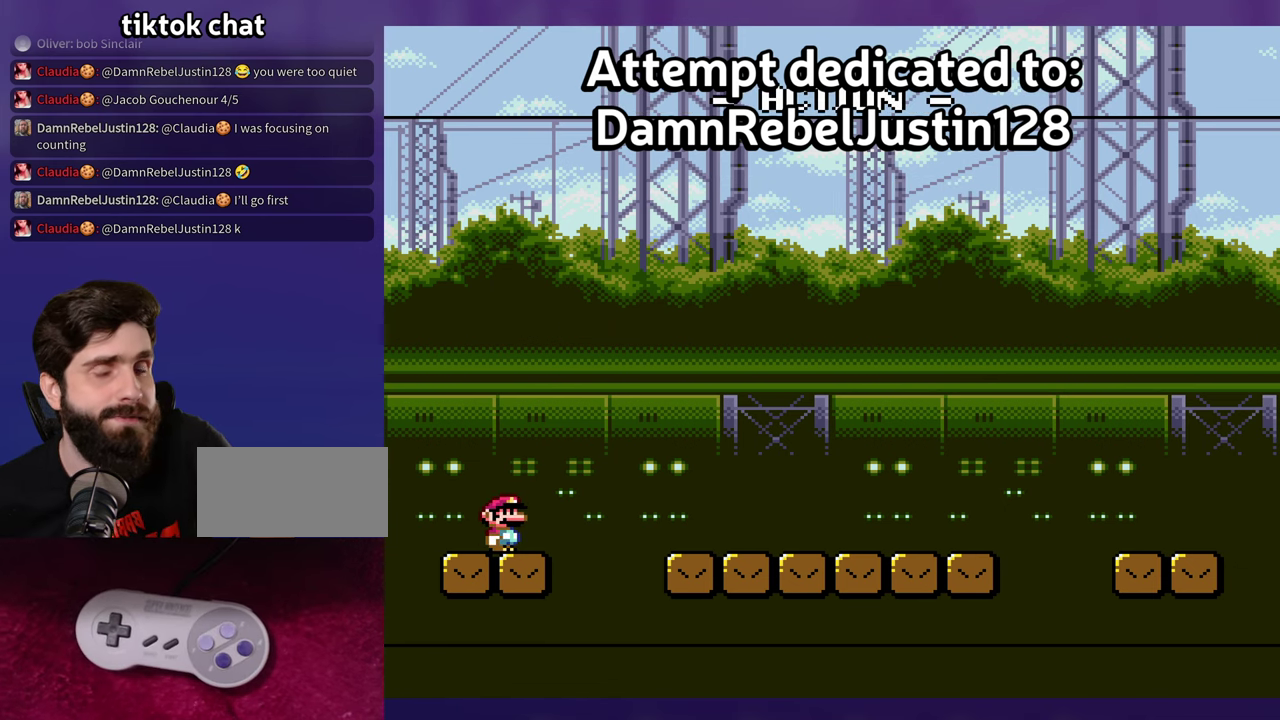
{"buttons": [], "events": []}
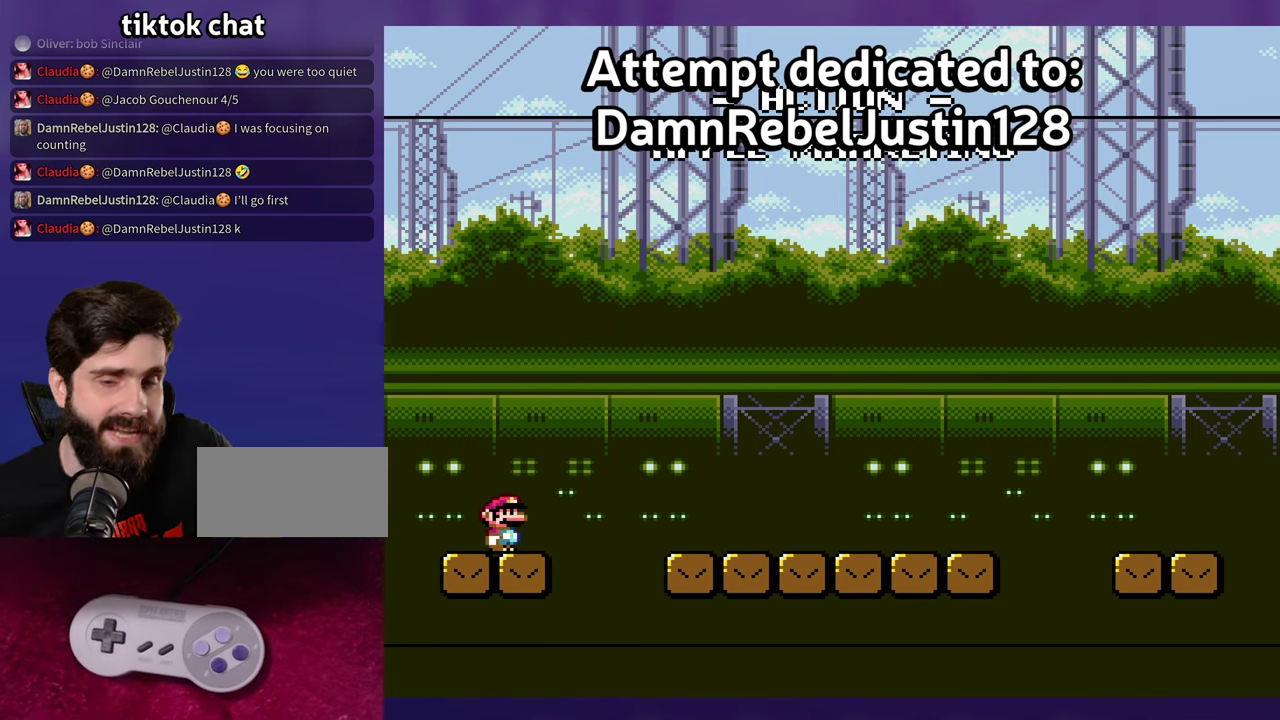
{"buttons": [], "events": []}